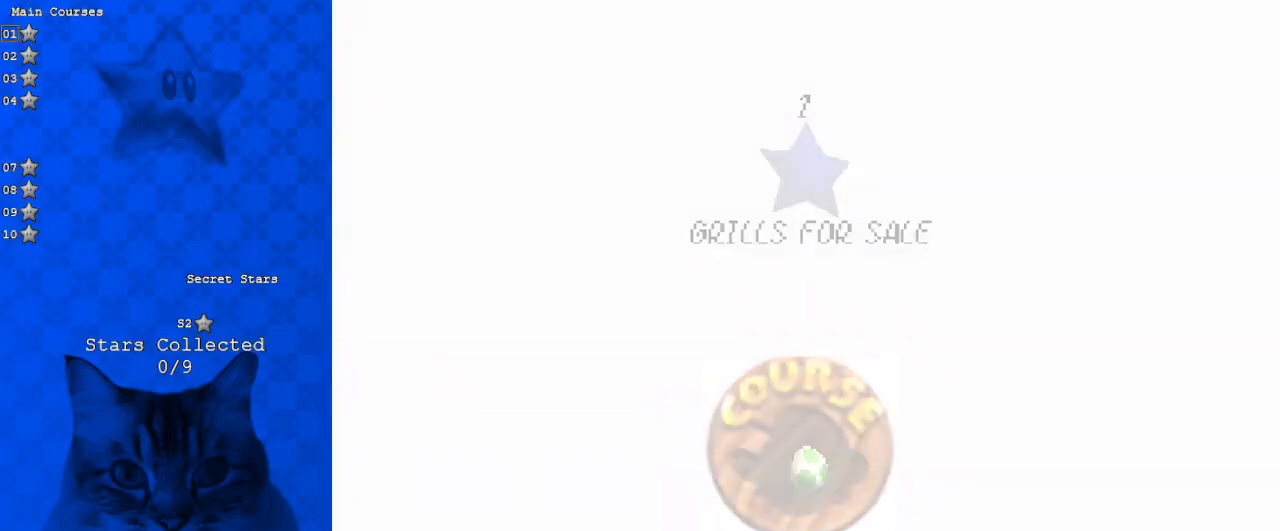
Gameplay with keyboard; each line is a JSON object with the keys held at the frame after it. "events" lists presses ("down") and releases ("up") of "a", "c", "ctrl", "d", "down", "left", "return", "right", "s", "shift", "up", "w", "x" and "y" between this image and that frame as [ms after this image, input, new state], when the widget could be followed in between. No other keys are recorded. Mouse input is not recorded.
{"keys": [], "events": []}
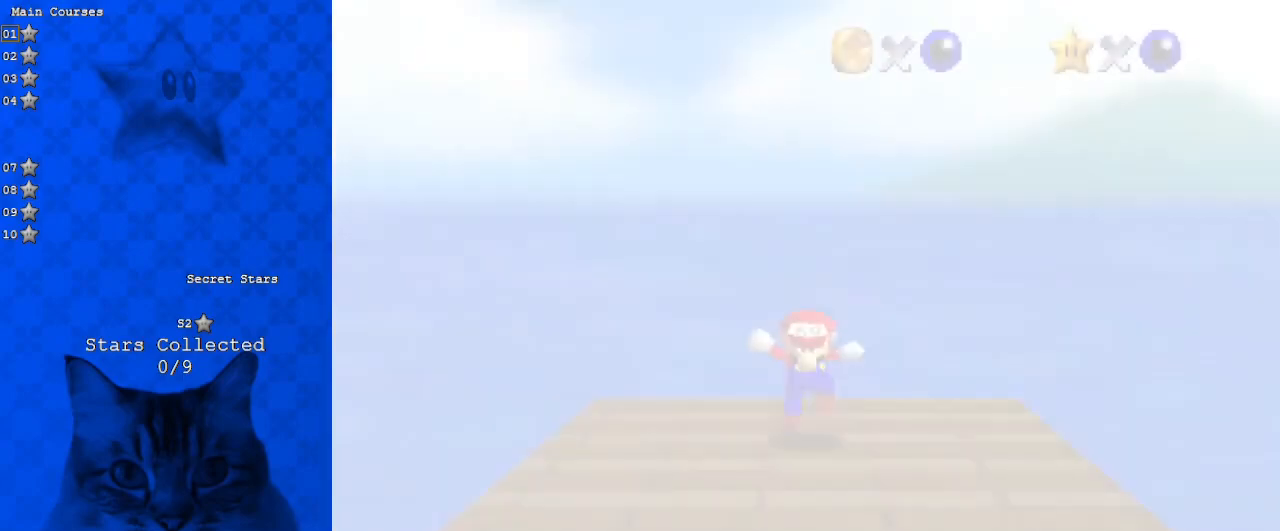
{"keys": ["s"], "events": [[267, "up", "down"], [400, "s", "down"], [500, "up", "up"]]}
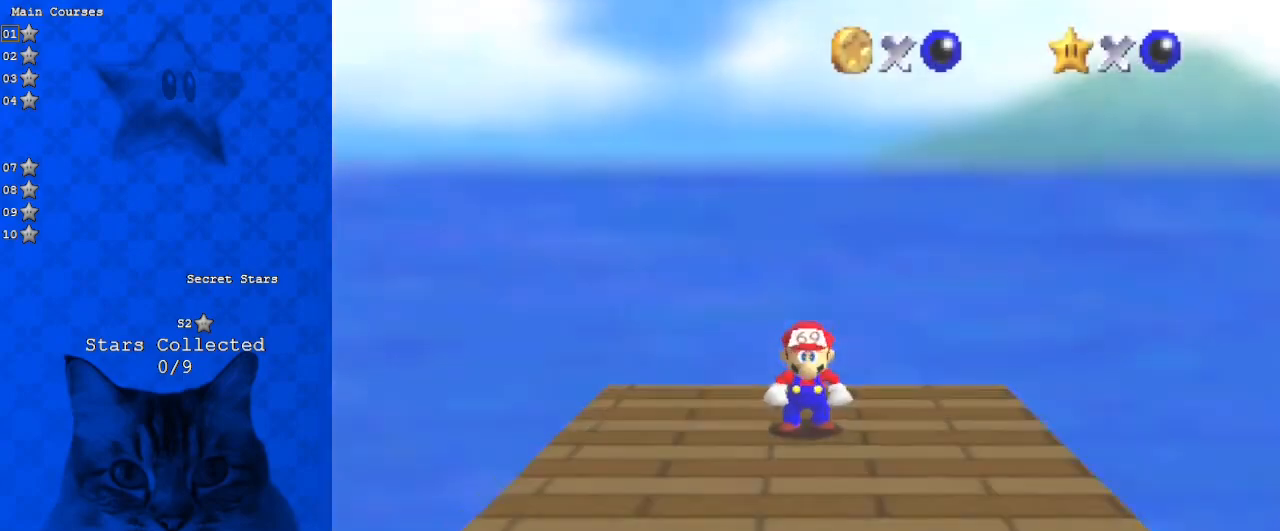
{"keys": [], "events": [[33, "s", "up"], [133, "a", "down"], [267, "a", "up"], [367, "a", "down"], [500, "a", "up"]]}
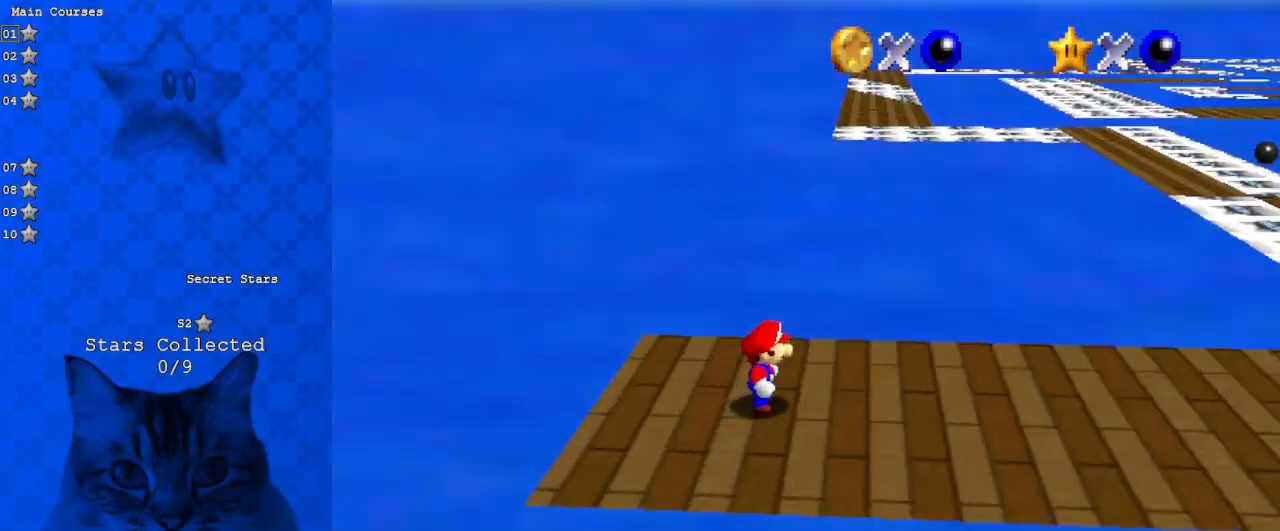
{"keys": [], "events": []}
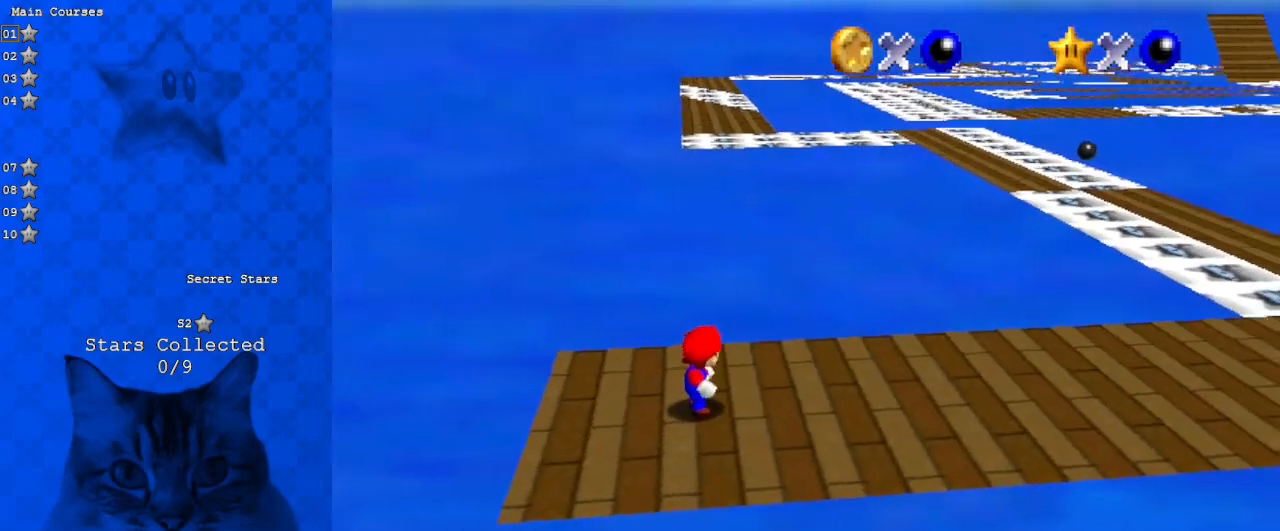
{"keys": [], "events": []}
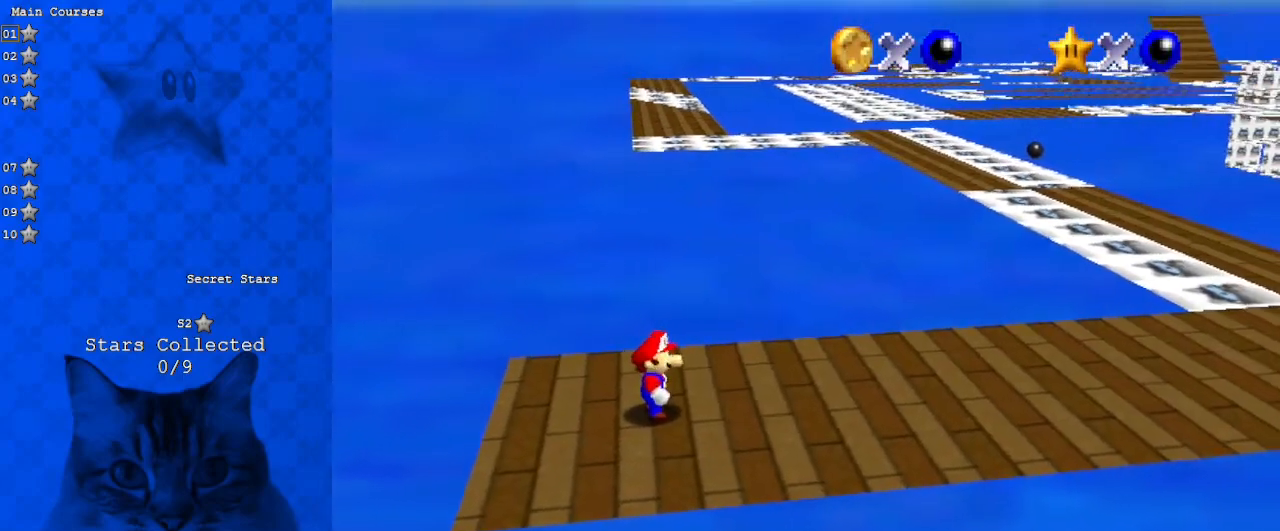
{"keys": ["a"], "events": [[467, "a", "down"]]}
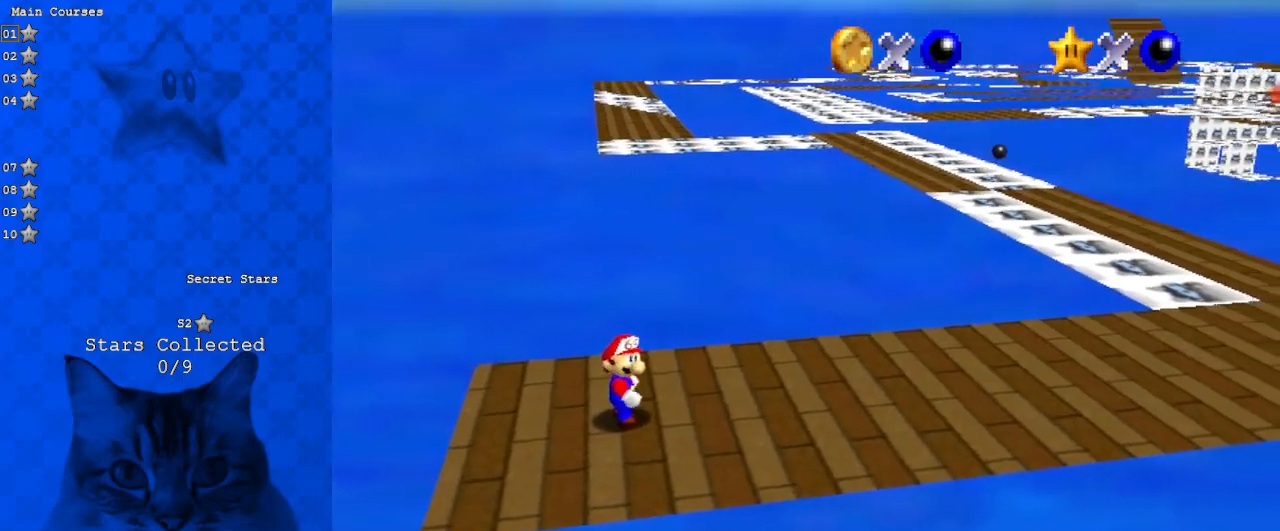
{"keys": [], "events": [[67, "a", "up"], [133, "shift", "down"], [200, "s", "down"], [233, "shift", "up"], [300, "return", "down"], [333, "s", "up"], [367, "return", "up"]]}
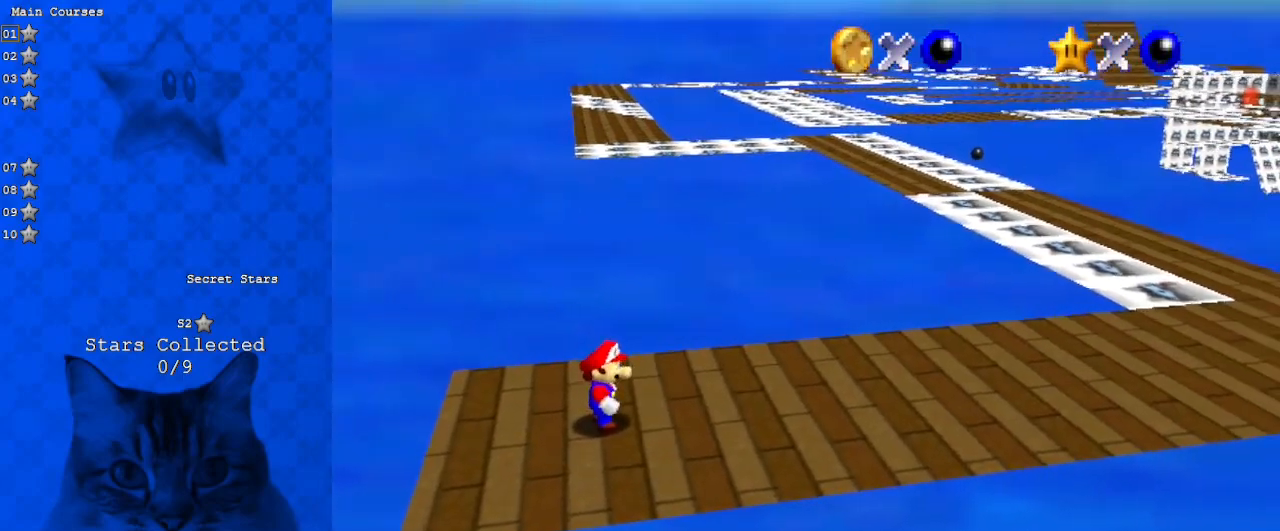
{"keys": [], "events": []}
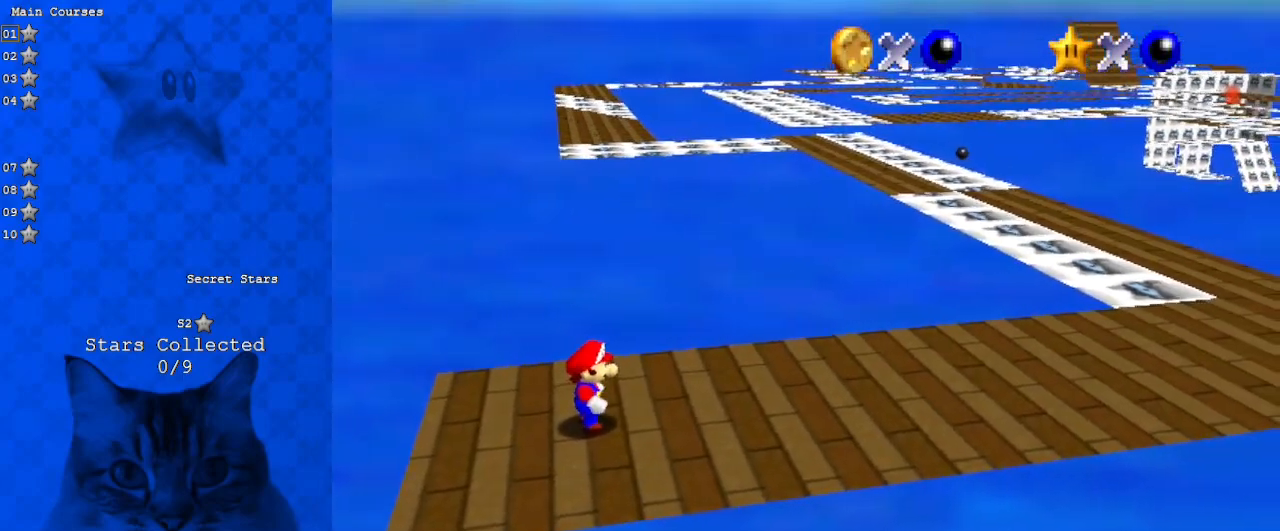
{"keys": ["right", "shift"], "events": [[133, "ctrl", "down"], [167, "right", "down"], [300, "ctrl", "up"], [467, "shift", "down"]]}
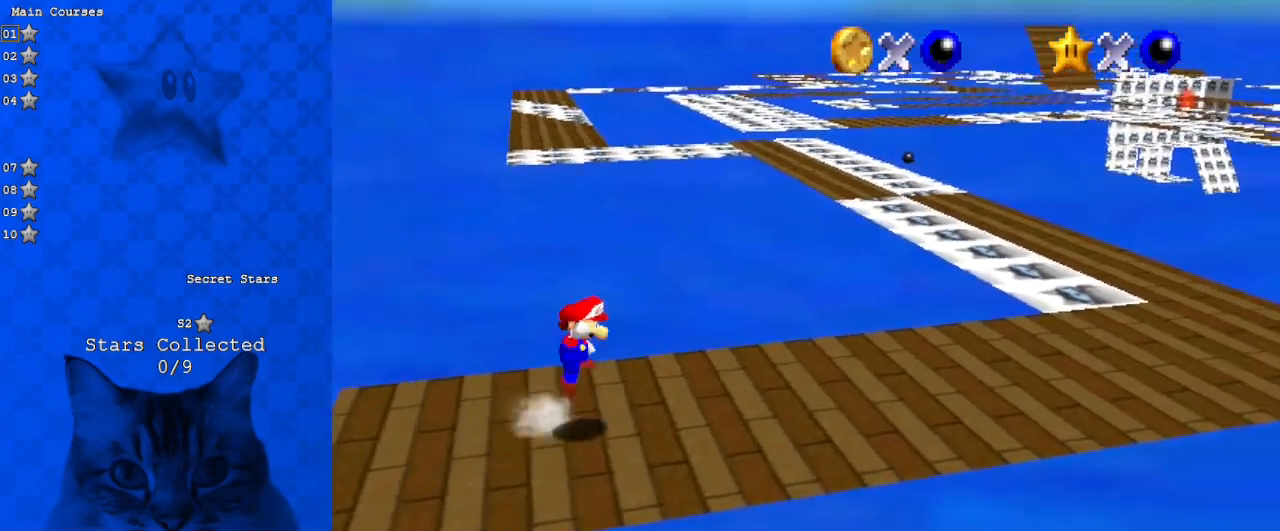
{"keys": ["right"], "events": [[133, "shift", "up"]]}
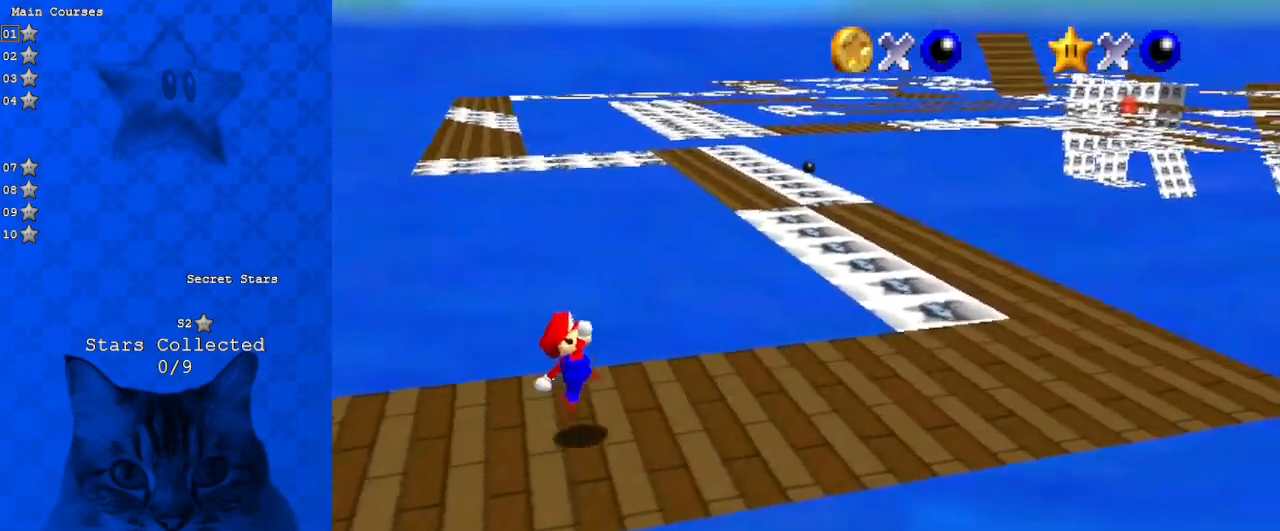
{"keys": ["right"], "events": [[67, "ctrl", "down"], [100, "shift", "down"], [233, "ctrl", "up"], [300, "shift", "up"]]}
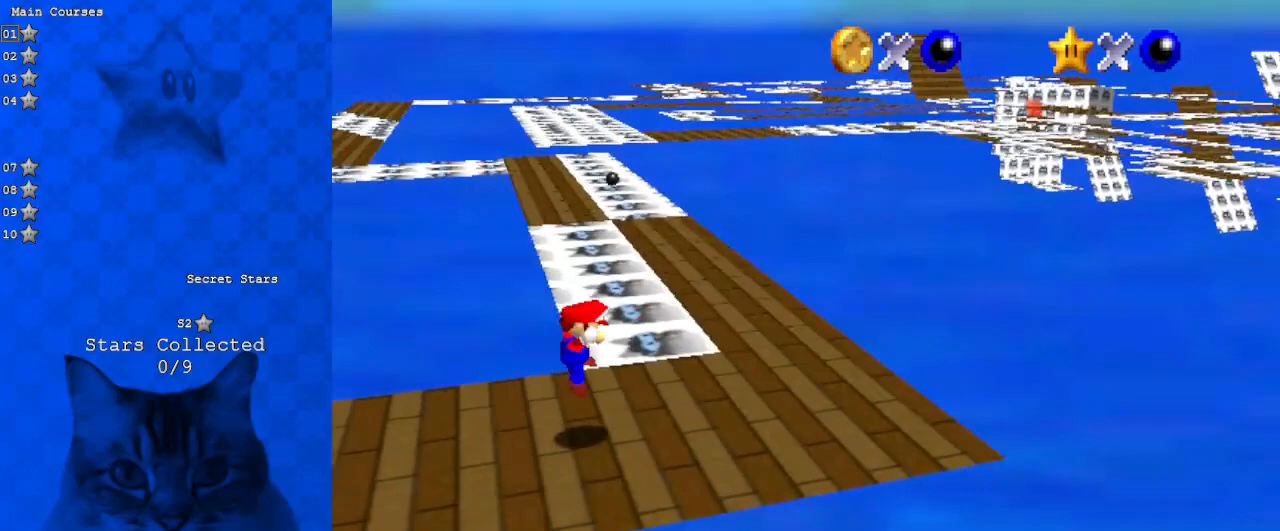
{"keys": ["shift", "up"], "events": [[200, "up", "down"], [300, "right", "up"], [500, "shift", "down"]]}
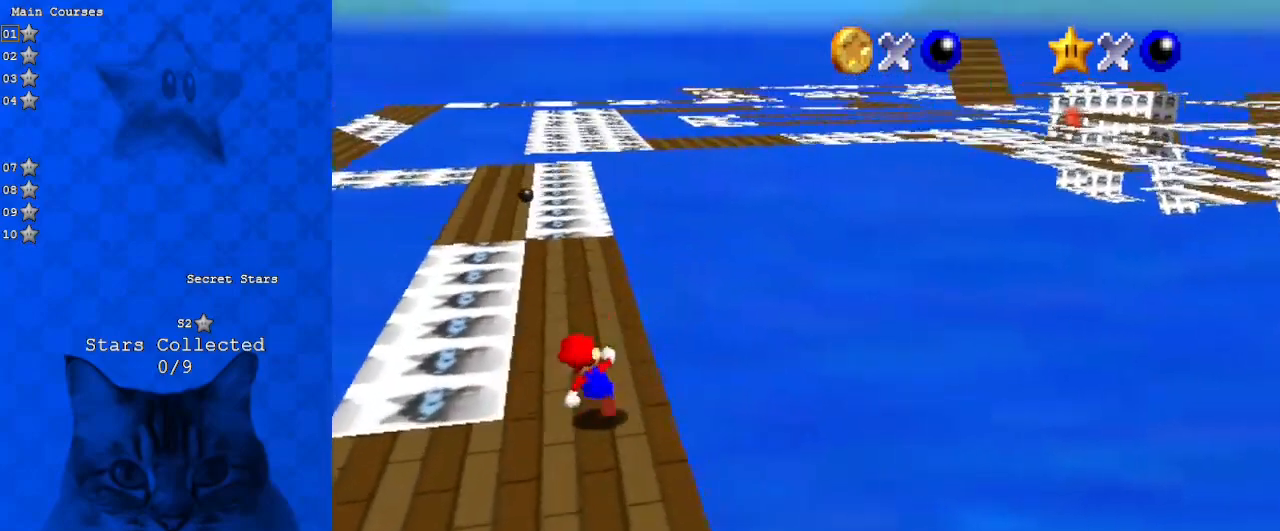
{"keys": ["up"], "events": [[133, "shift", "up"], [167, "ctrl", "down"], [367, "ctrl", "up"]]}
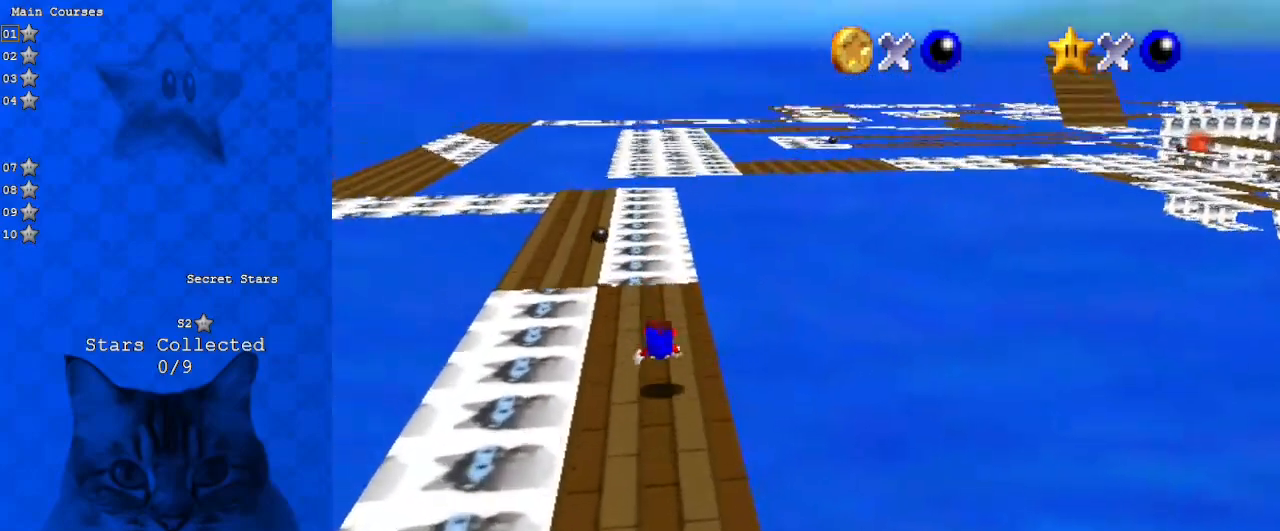
{"keys": ["ctrl", "shift", "up"], "events": [[133, "left", "down"], [233, "left", "up"], [333, "left", "down"], [433, "left", "up"], [433, "shift", "down"], [467, "ctrl", "down"]]}
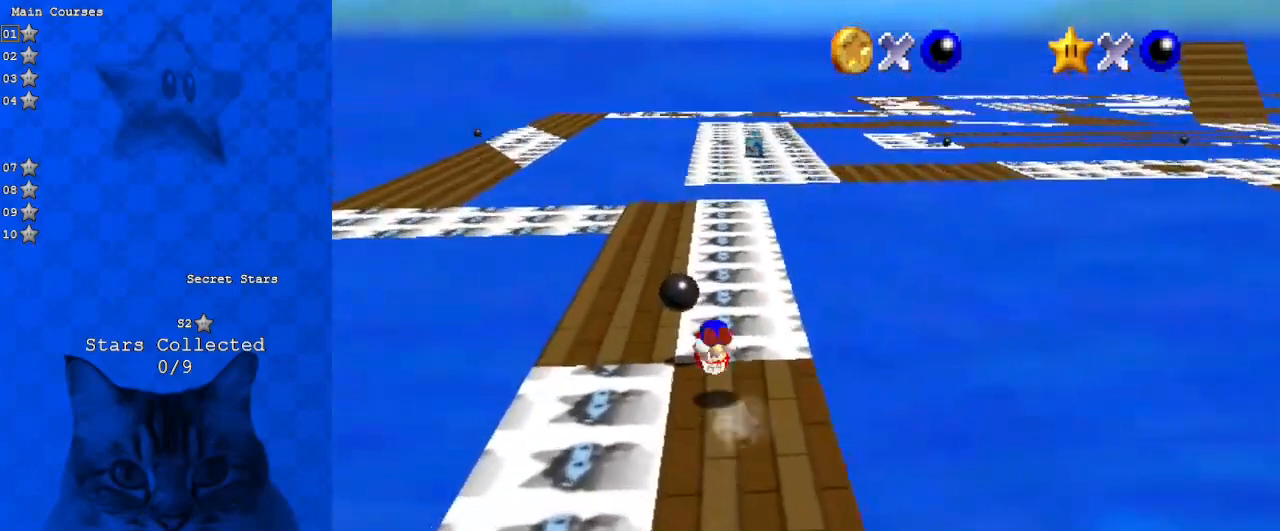
{"keys": ["shift", "up"], "events": [[167, "ctrl", "up"], [200, "left", "down"], [400, "left", "up"]]}
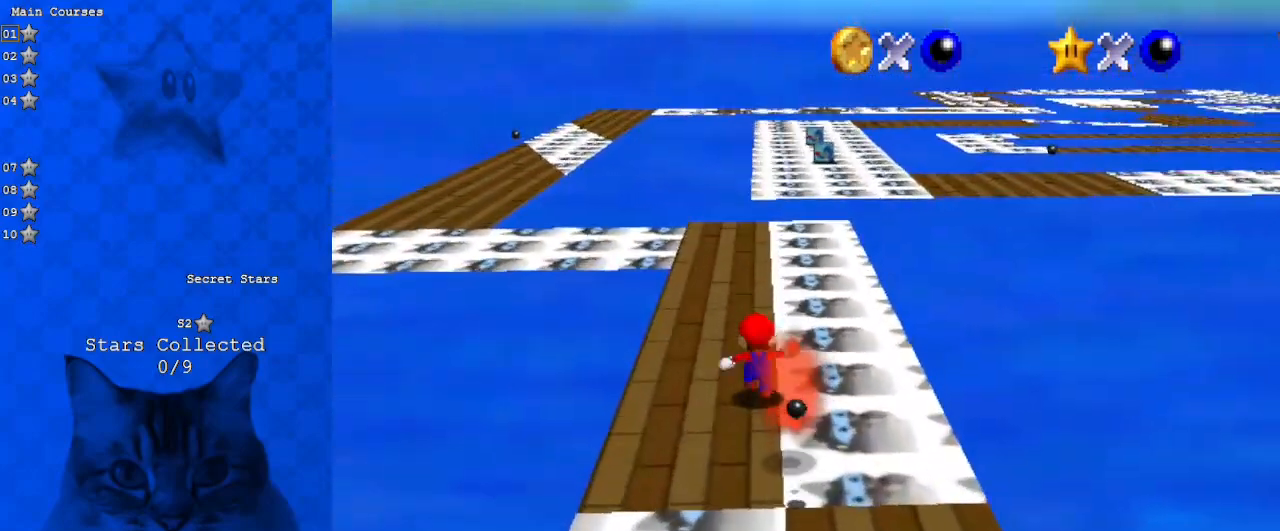
{"keys": ["right", "up"], "events": [[33, "ctrl", "down"], [33, "up", "up"], [100, "shift", "up"], [100, "up", "down"], [167, "ctrl", "up"], [200, "d", "down"], [333, "d", "up"], [433, "right", "down"]]}
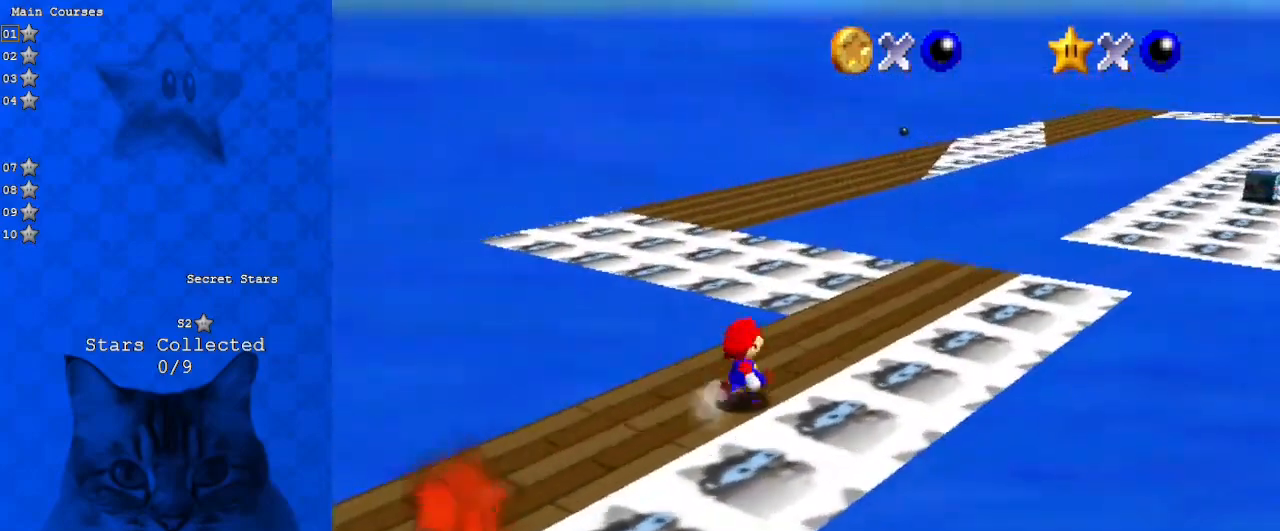
{"keys": ["left", "up", "y"], "events": [[367, "right", "up"], [467, "left", "down"], [500, "y", "down"]]}
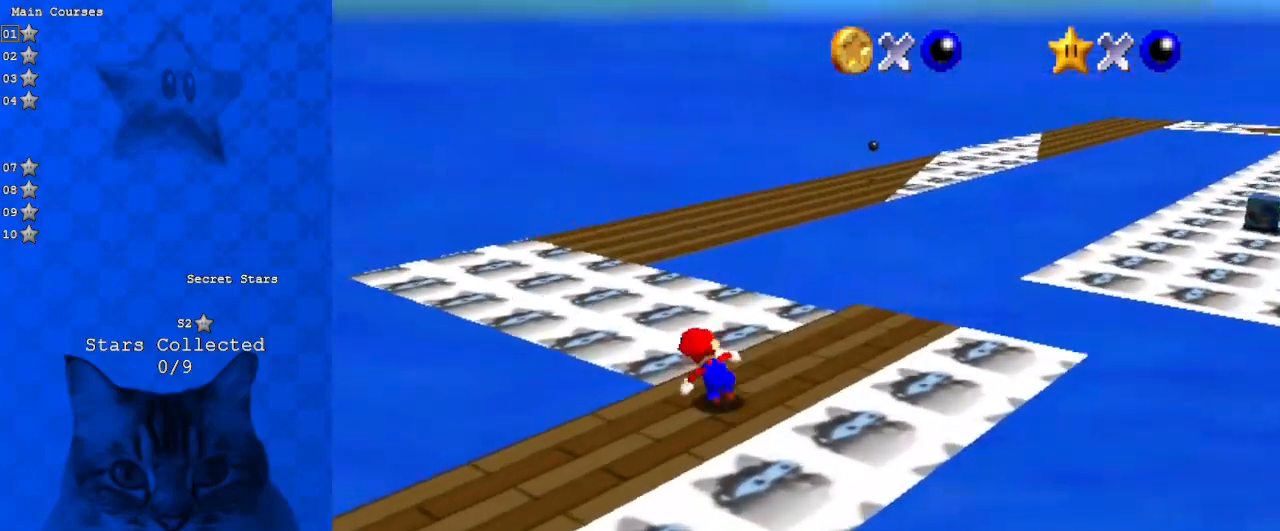
{"keys": ["down"], "events": [[33, "left", "up"], [100, "shift", "down"], [200, "left", "down"], [233, "up", "up"], [267, "shift", "up"], [333, "y", "up"], [433, "down", "down"], [500, "left", "up"]]}
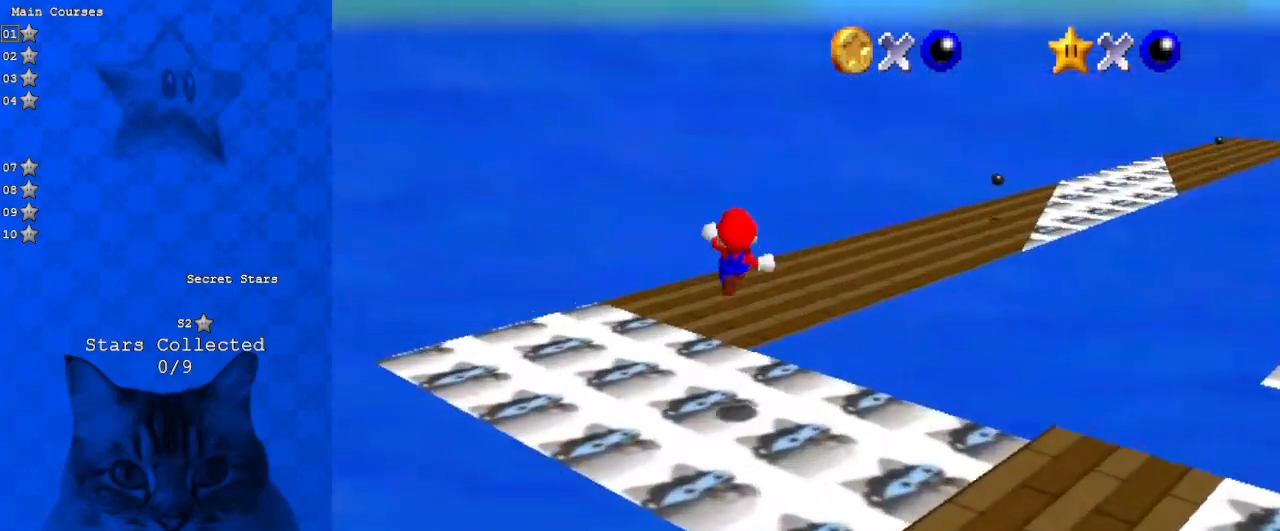
{"keys": [], "events": [[167, "down", "up"], [200, "right", "down"], [233, "a", "down"], [300, "up", "down"], [400, "a", "up"], [433, "right", "up"], [467, "up", "up"]]}
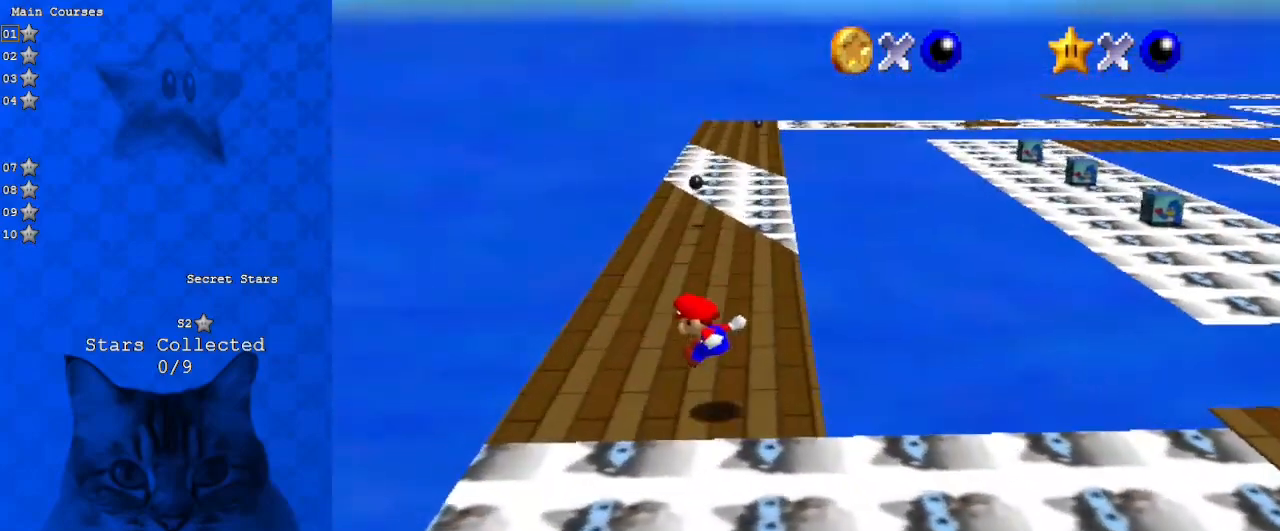
{"keys": ["shift", "up"], "events": [[67, "left", "down"], [67, "up", "down"], [167, "left", "up"], [500, "shift", "down"]]}
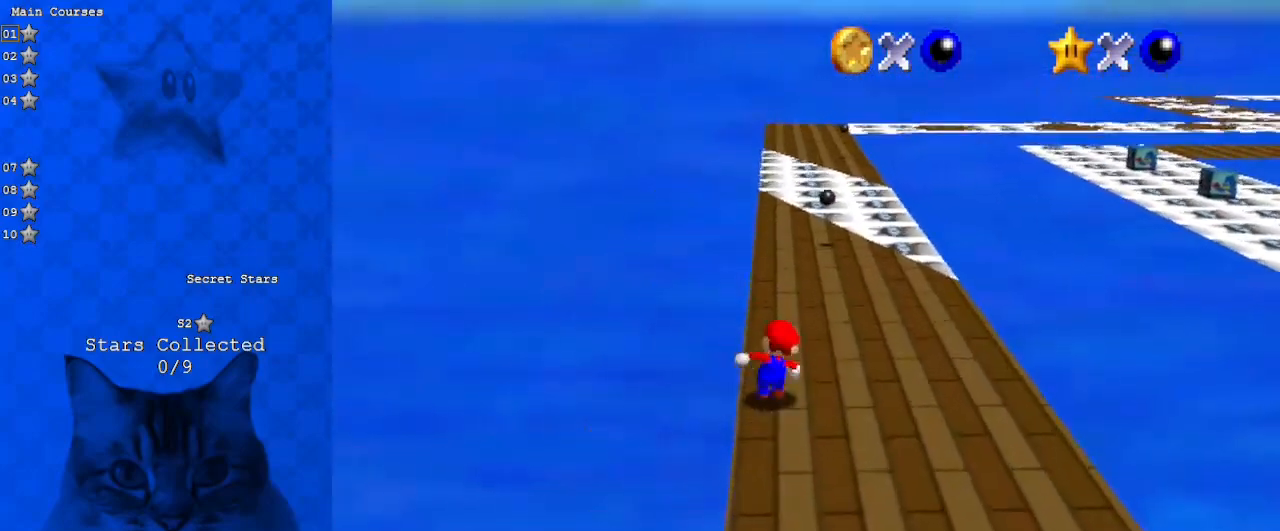
{"keys": ["up"], "events": [[100, "shift", "up"], [167, "ctrl", "down"], [367, "ctrl", "up"]]}
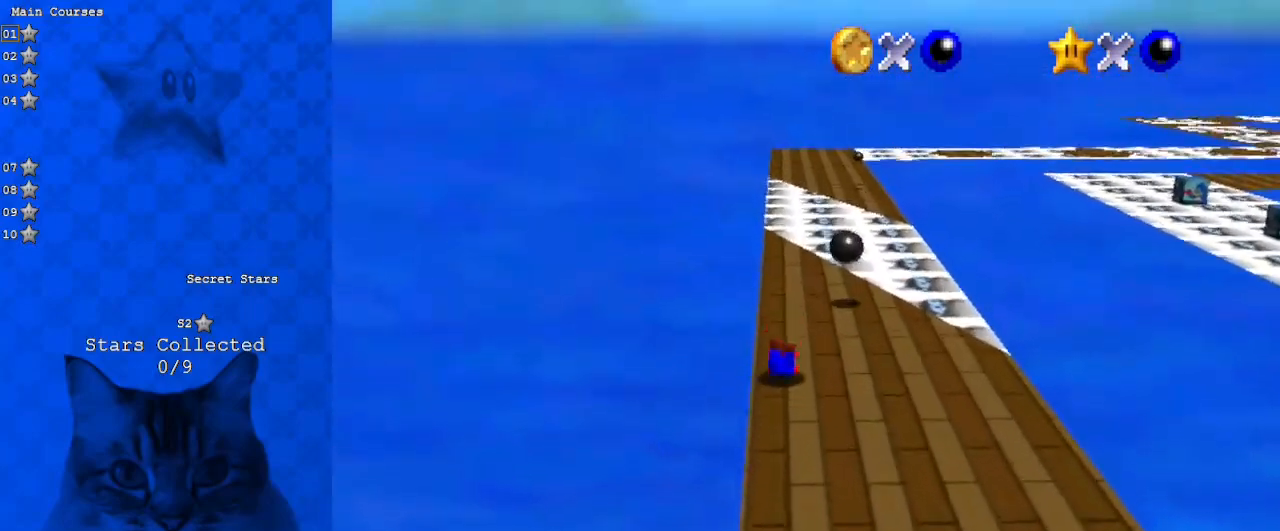
{"keys": ["up"], "events": [[67, "ctrl", "down"], [67, "shift", "down"], [233, "ctrl", "up"], [233, "shift", "up"]]}
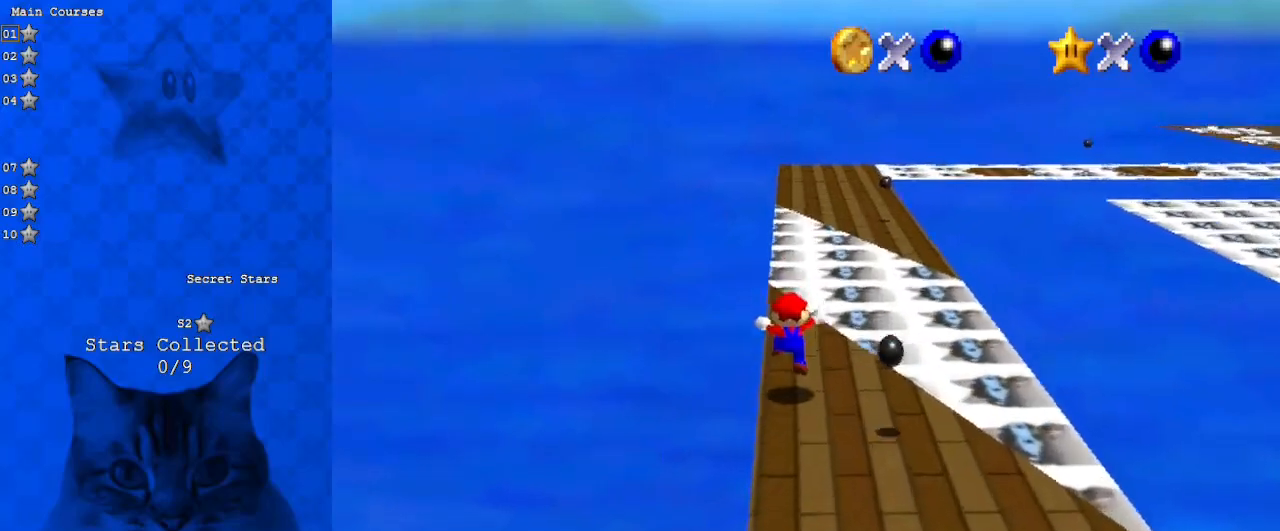
{"keys": ["up"], "events": [[100, "right", "down"], [100, "shift", "down"], [167, "ctrl", "down"], [167, "right", "up"], [500, "ctrl", "up"], [500, "shift", "up"]]}
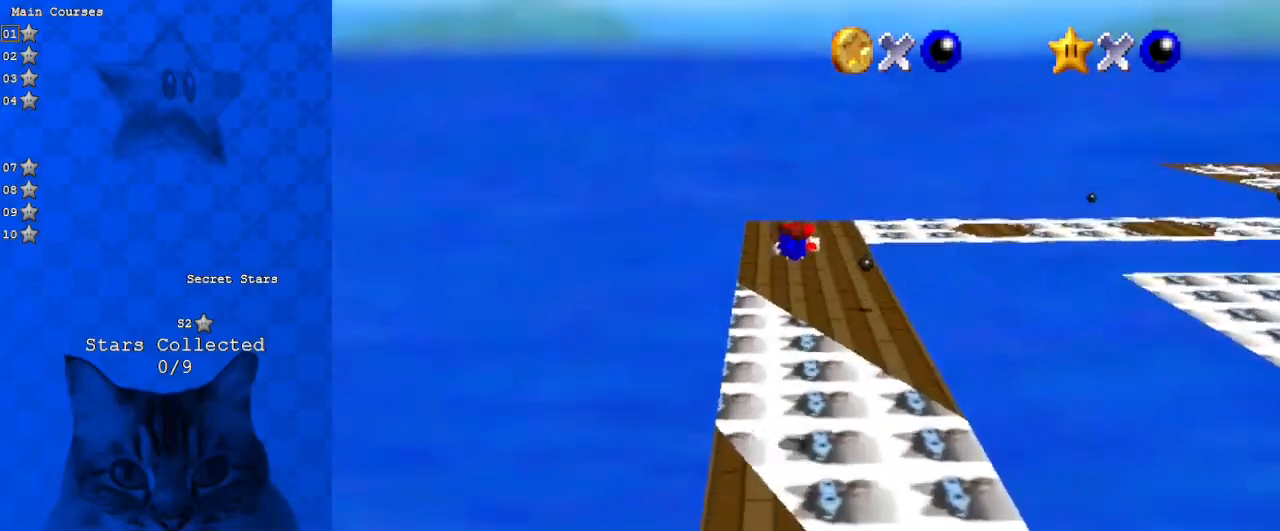
{"keys": ["left", "up"], "events": [[67, "right", "down"], [200, "right", "up"], [267, "a", "down"], [400, "a", "up"], [500, "left", "down"]]}
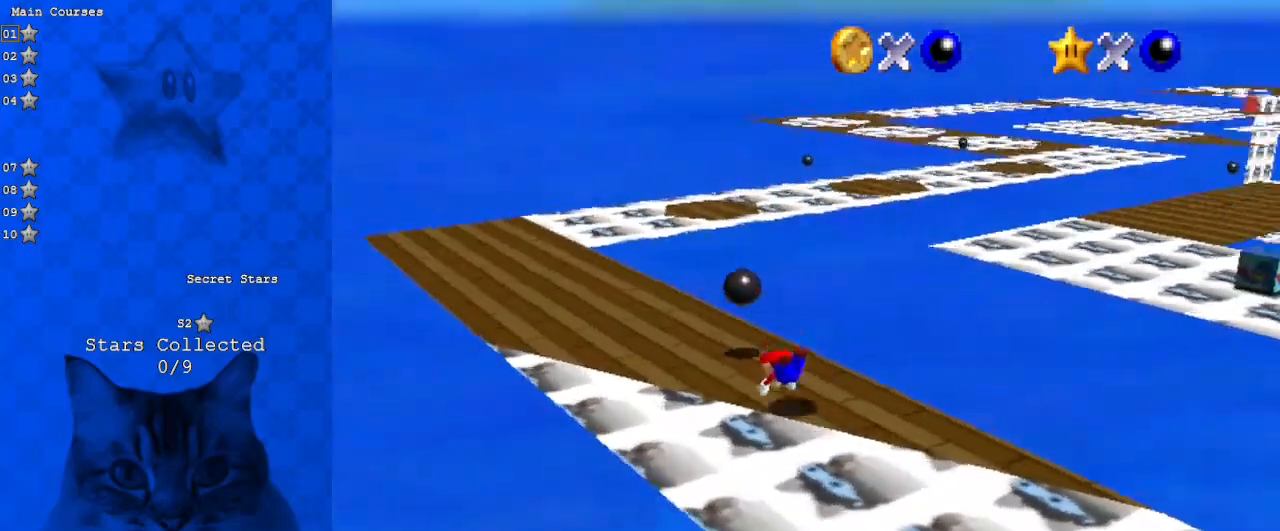
{"keys": ["left", "shift"], "events": [[67, "shift", "down"], [167, "a", "down"], [233, "up", "up"], [300, "a", "up"]]}
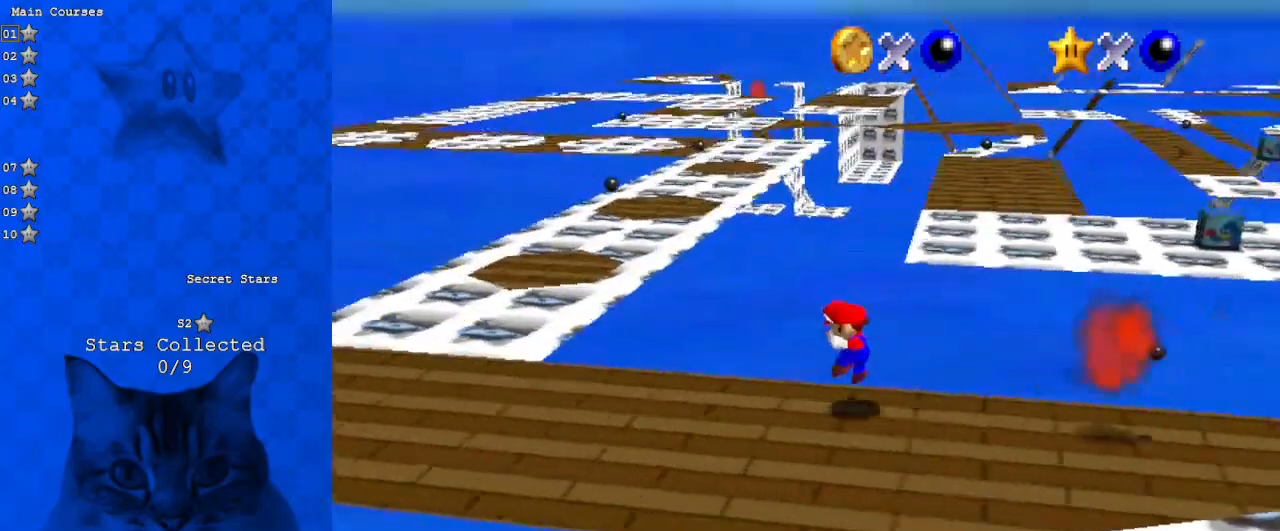
{"keys": ["left"], "events": [[133, "down", "down"], [333, "shift", "up"], [467, "down", "up"]]}
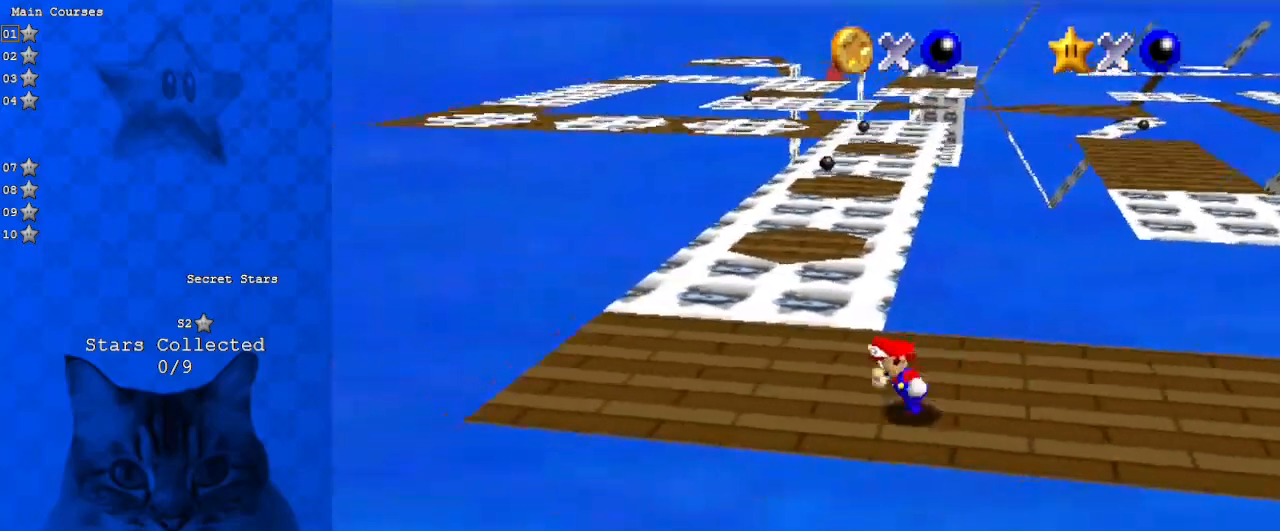
{"keys": ["up"], "events": [[200, "up", "down"], [300, "left", "up"]]}
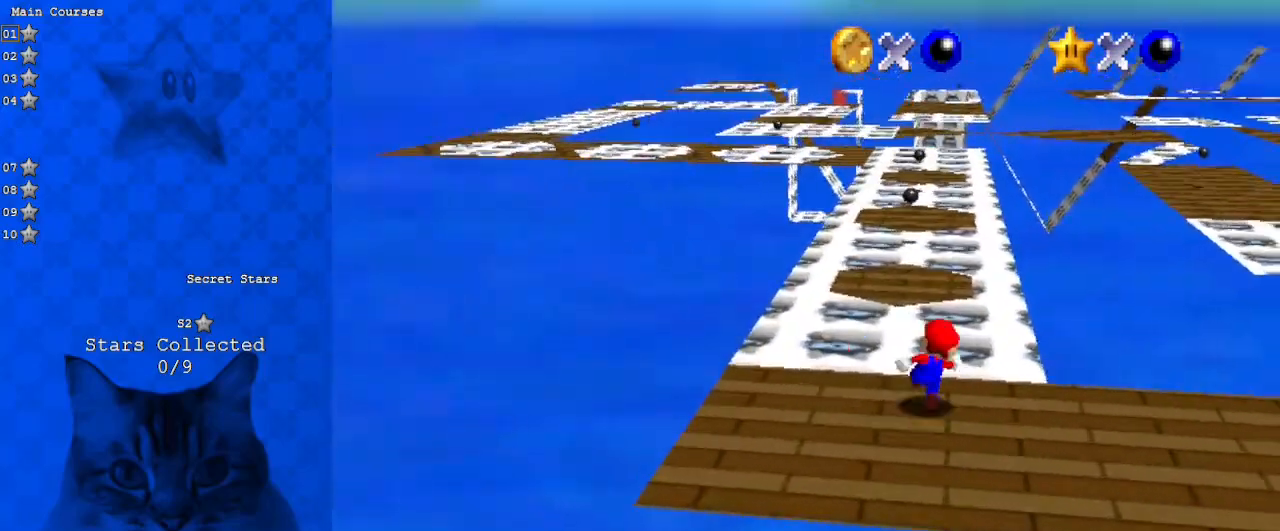
{"keys": ["d", "up"], "events": [[33, "shift", "down"], [167, "left", "down"], [267, "shift", "up"], [367, "left", "up"], [400, "d", "down"]]}
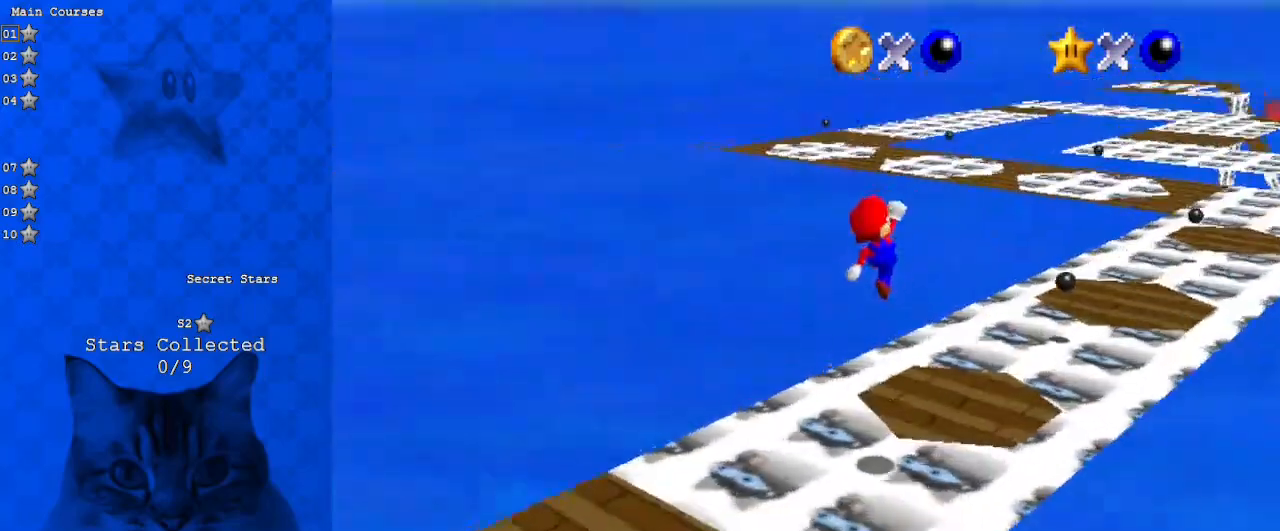
{"keys": ["right", "shift", "up"], "events": [[33, "d", "up"], [133, "right", "down"], [433, "shift", "down"]]}
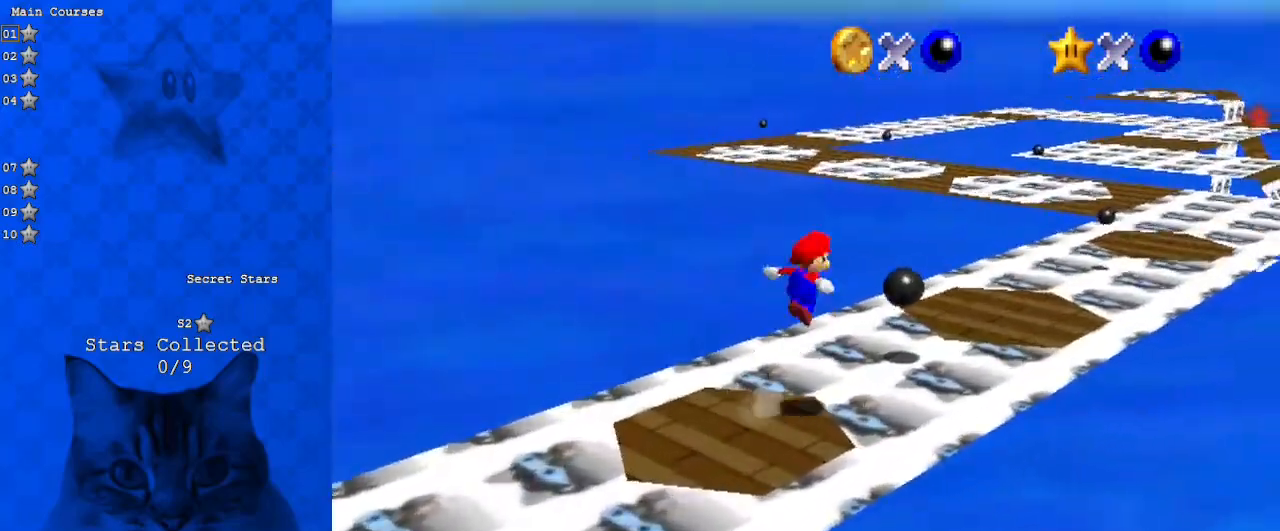
{"keys": ["right", "up"], "events": [[100, "shift", "up"]]}
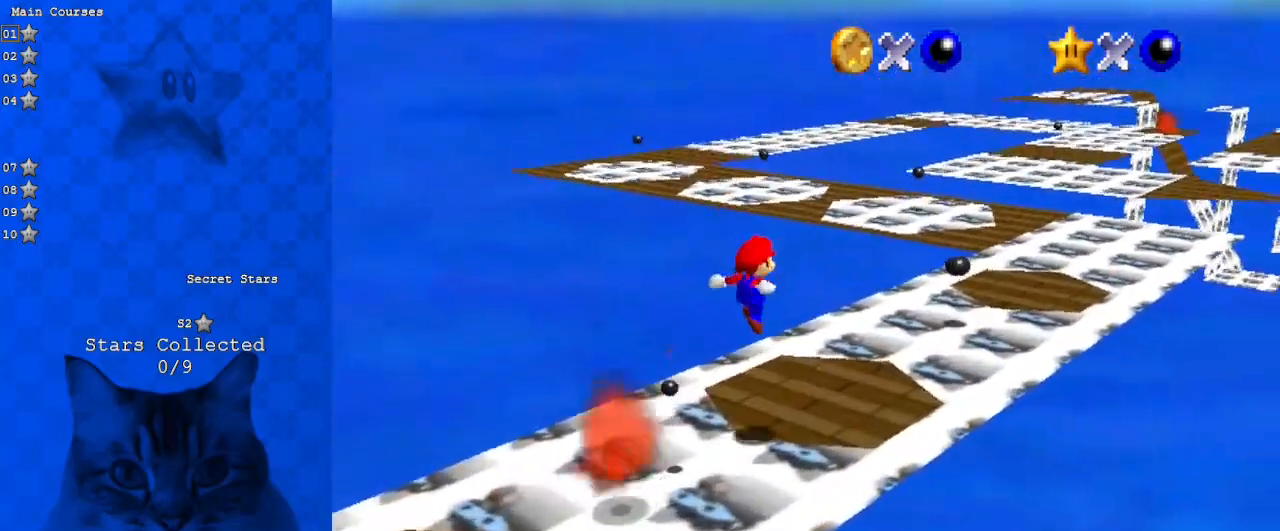
{"keys": ["ctrl", "right", "shift", "up"], "events": [[33, "ctrl", "down"], [167, "ctrl", "up"], [200, "shift", "down"], [267, "ctrl", "down"]]}